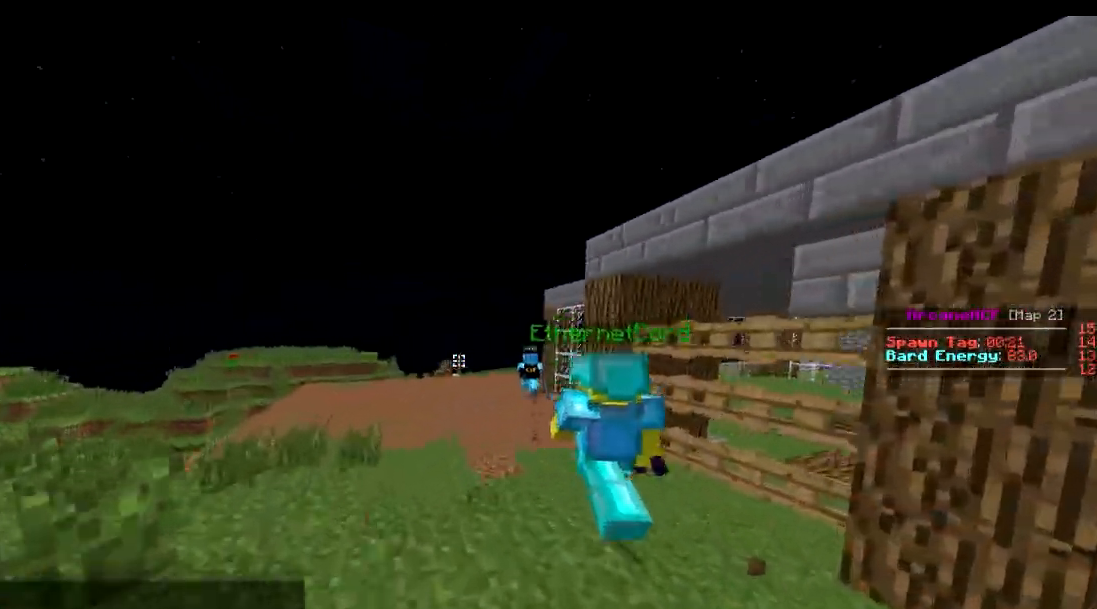
Gameplay with keyboard; each line is a JSON object with the keys held at the frame after it. "events" lists presses ("down") and releases ("up") of "a", "d", "s" and "w" between this image and that frame as [ms after this image, input, new state], when the widget could be followed in between. No other keys are recorded. Mouse input is not recorded.
{"keys": ["w"], "events": []}
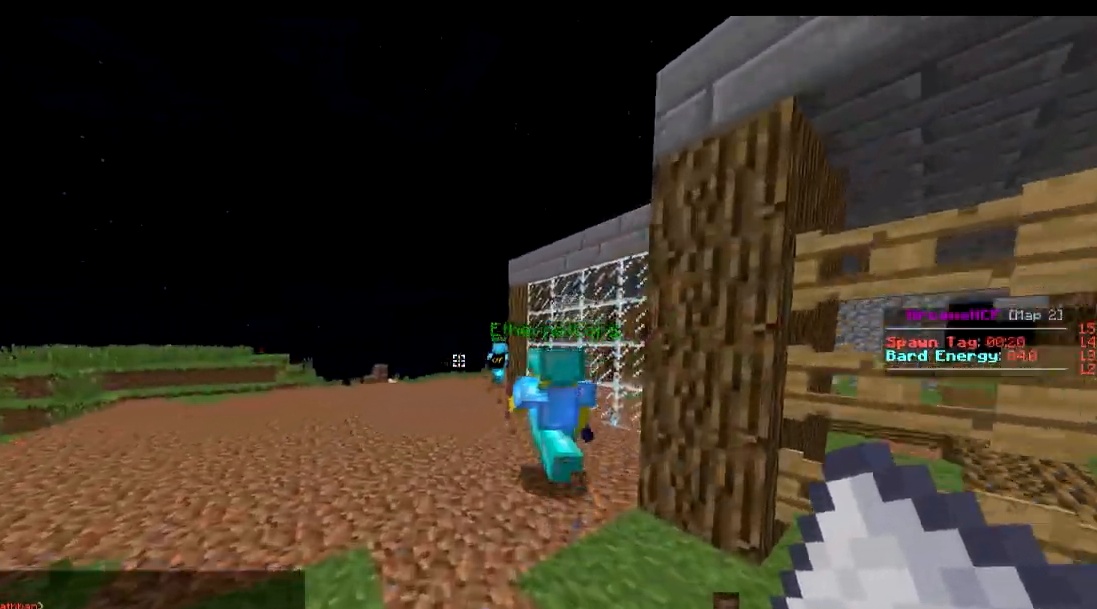
{"keys": ["w"], "events": []}
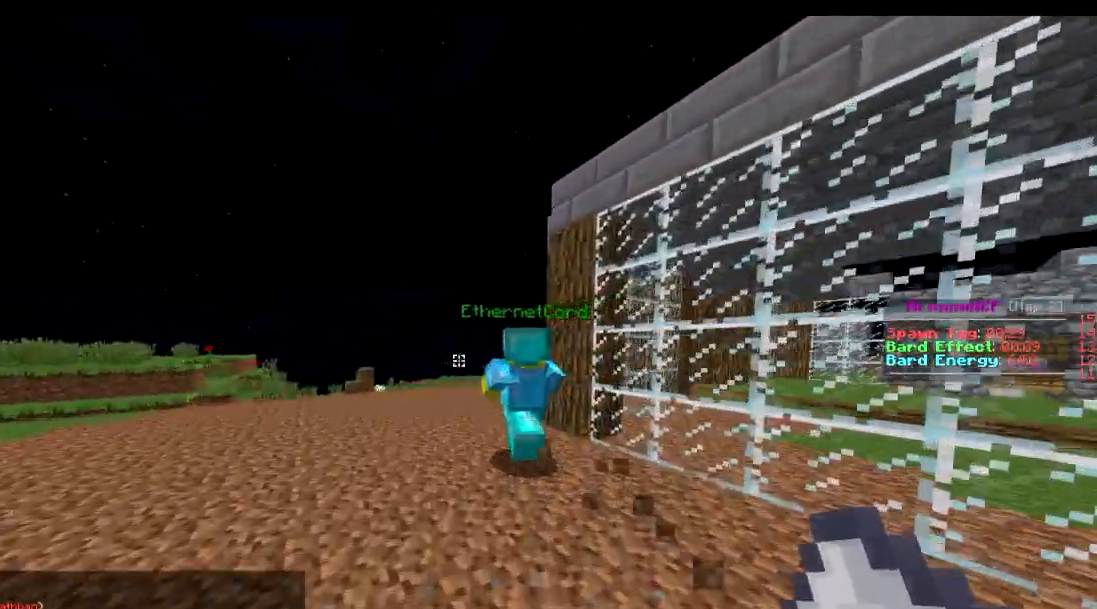
{"keys": ["w"], "events": []}
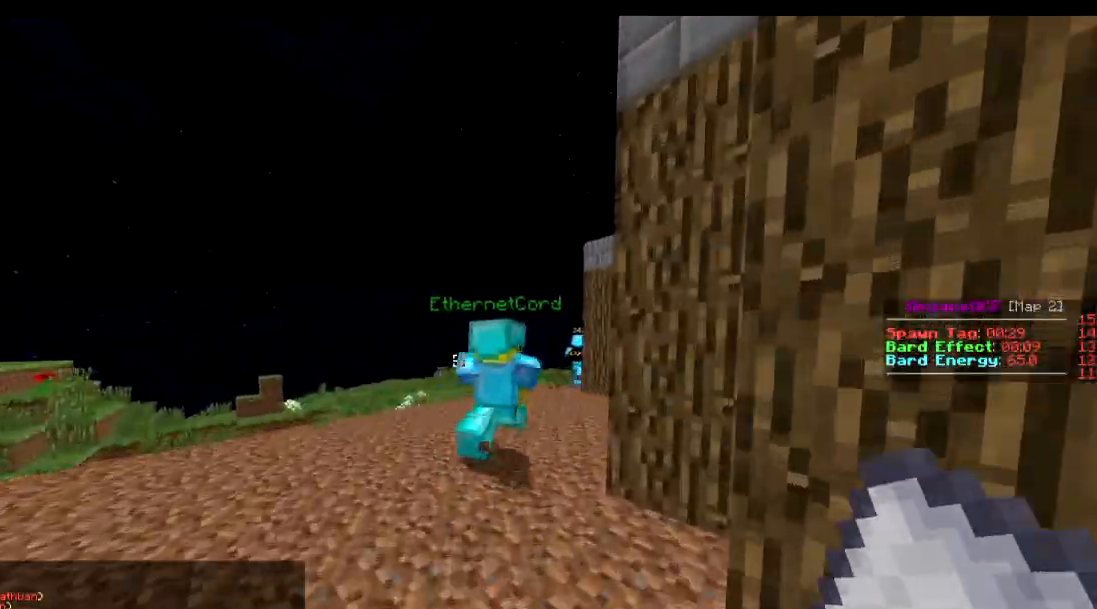
{"keys": ["w"], "events": []}
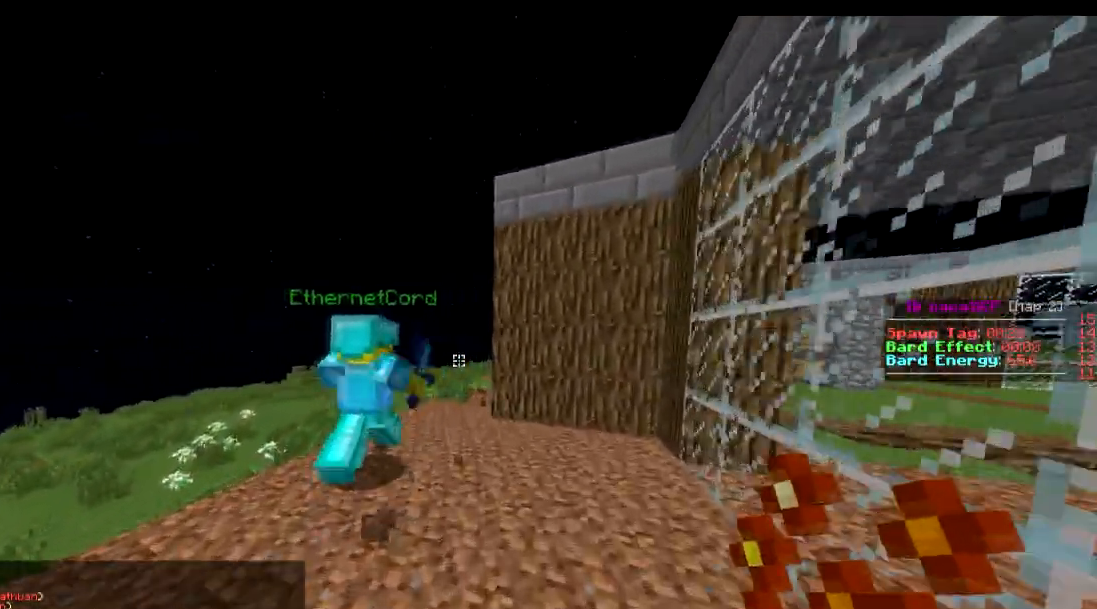
{"keys": ["w"], "events": [[334, "a", "down"], [418, "a", "up"]]}
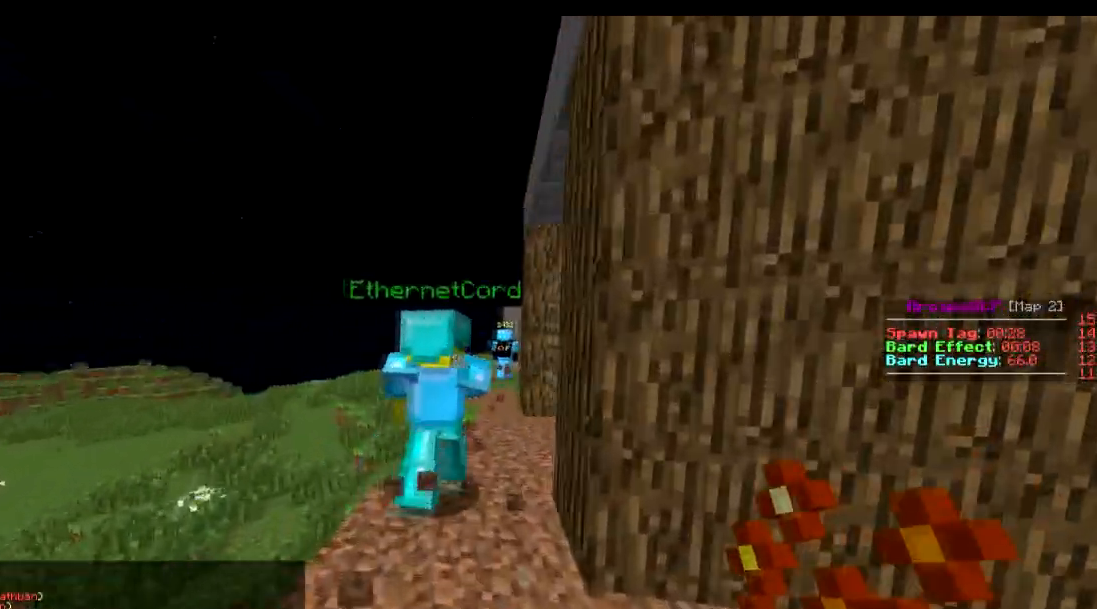
{"keys": ["w"], "events": [[317, "d", "down"], [384, "d", "up"]]}
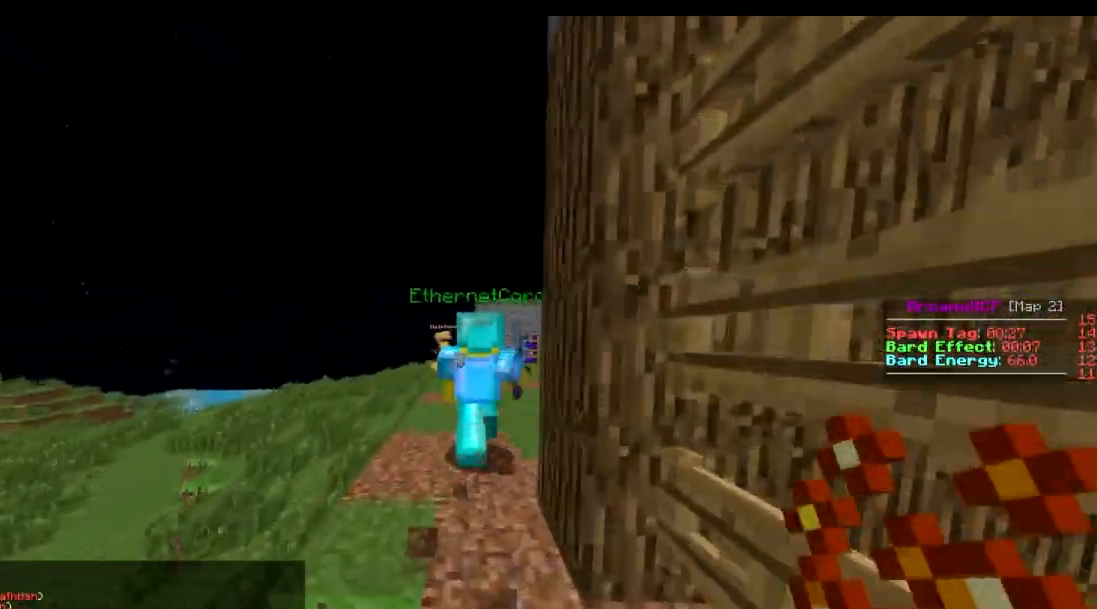
{"keys": ["w"], "events": []}
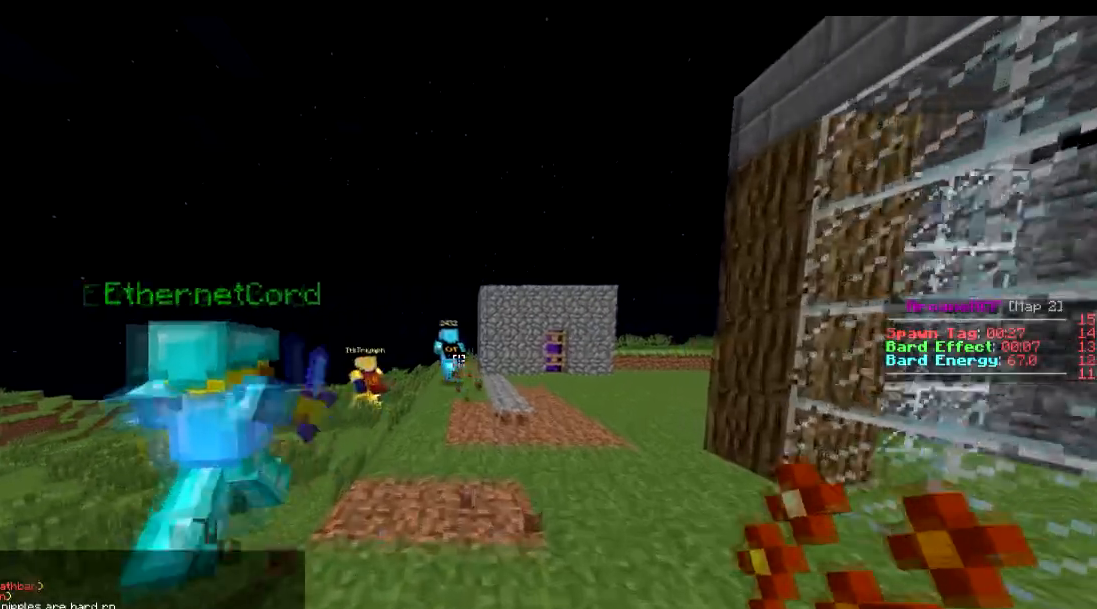
{"keys": ["w"], "events": []}
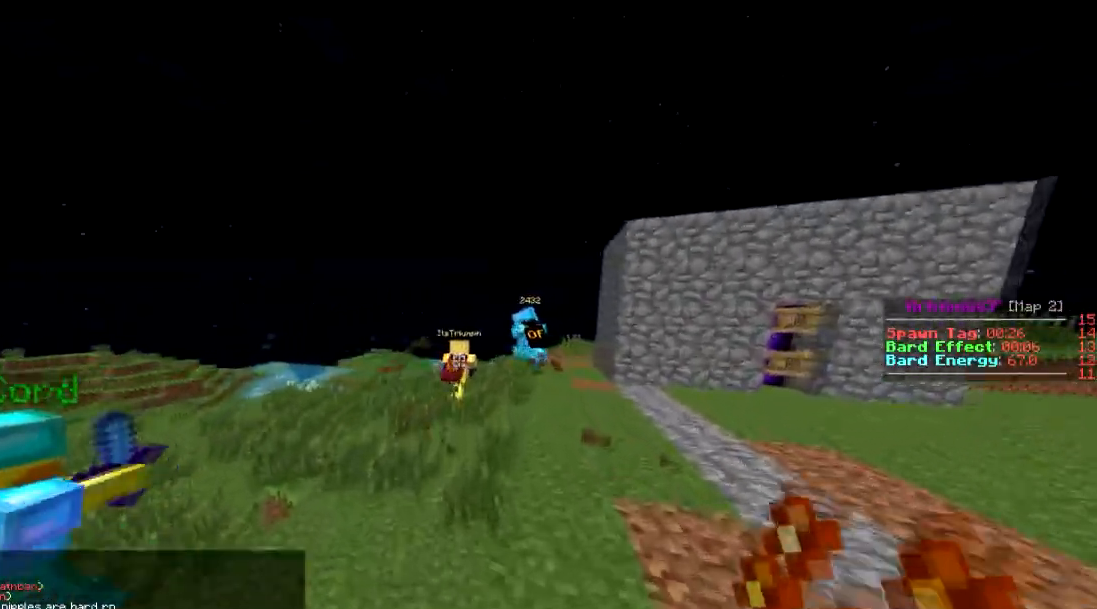
{"keys": ["w"], "events": []}
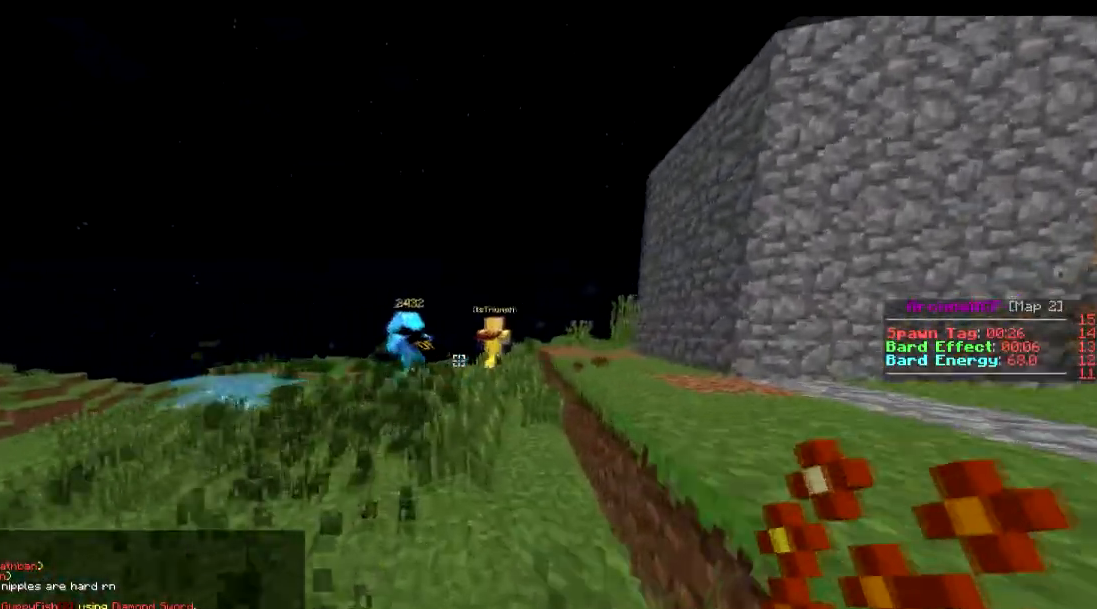
{"keys": ["w"], "events": []}
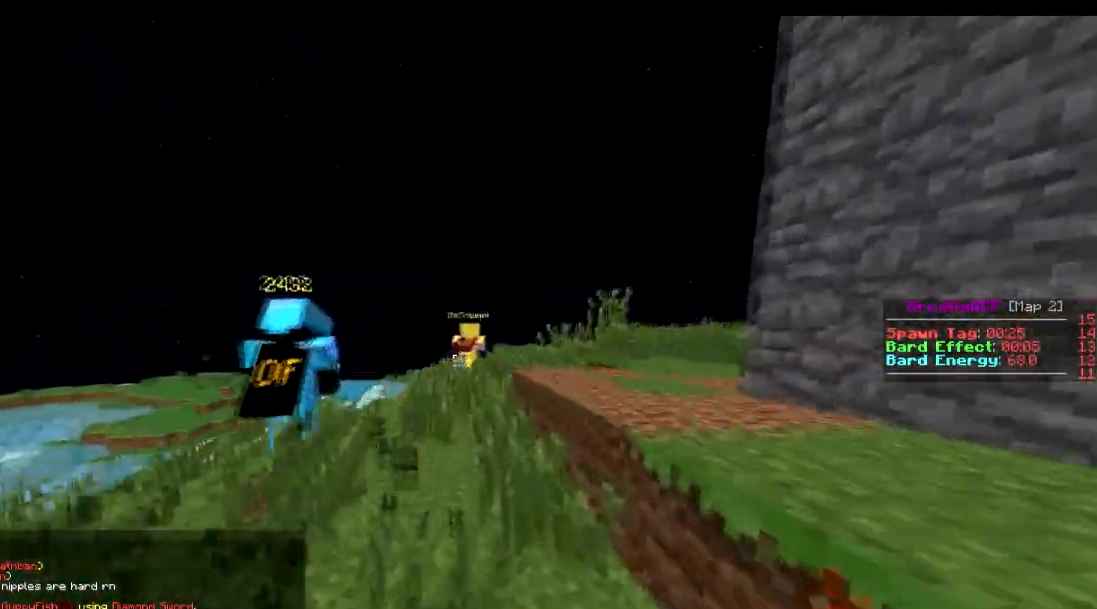
{"keys": ["d", "w"], "events": [[468, "d", "down"]]}
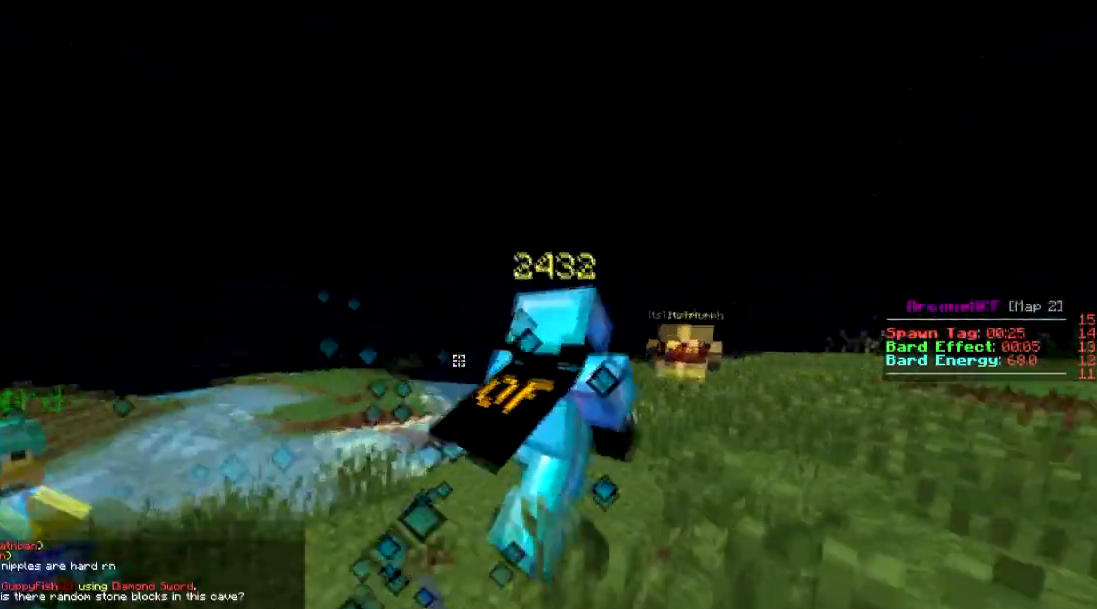
{"keys": ["w"], "events": [[217, "d", "up"]]}
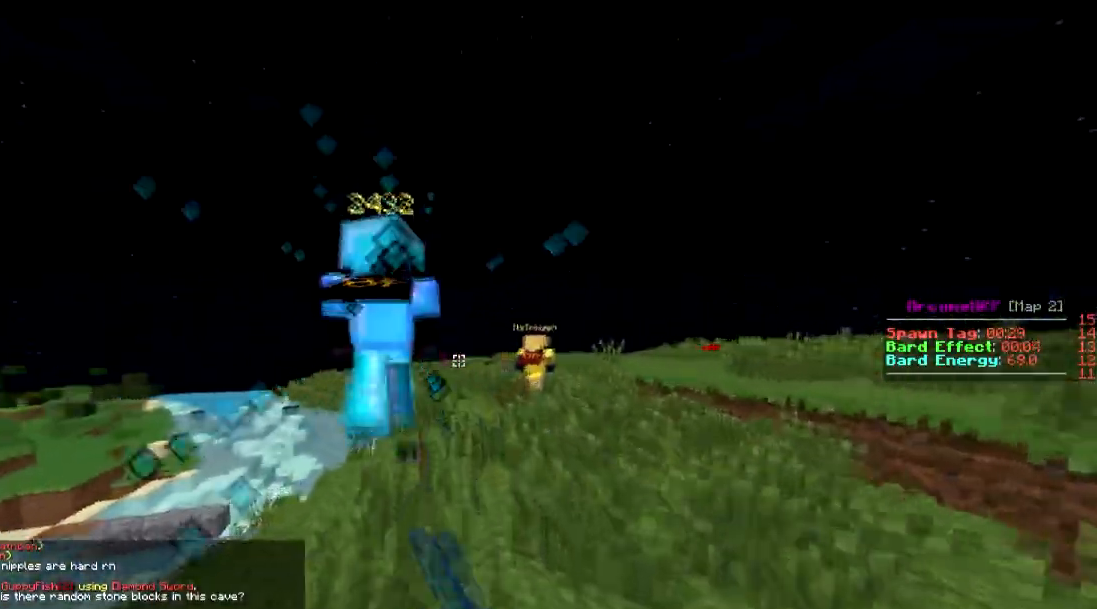
{"keys": ["w"], "events": [[217, "d", "down"], [418, "d", "up"]]}
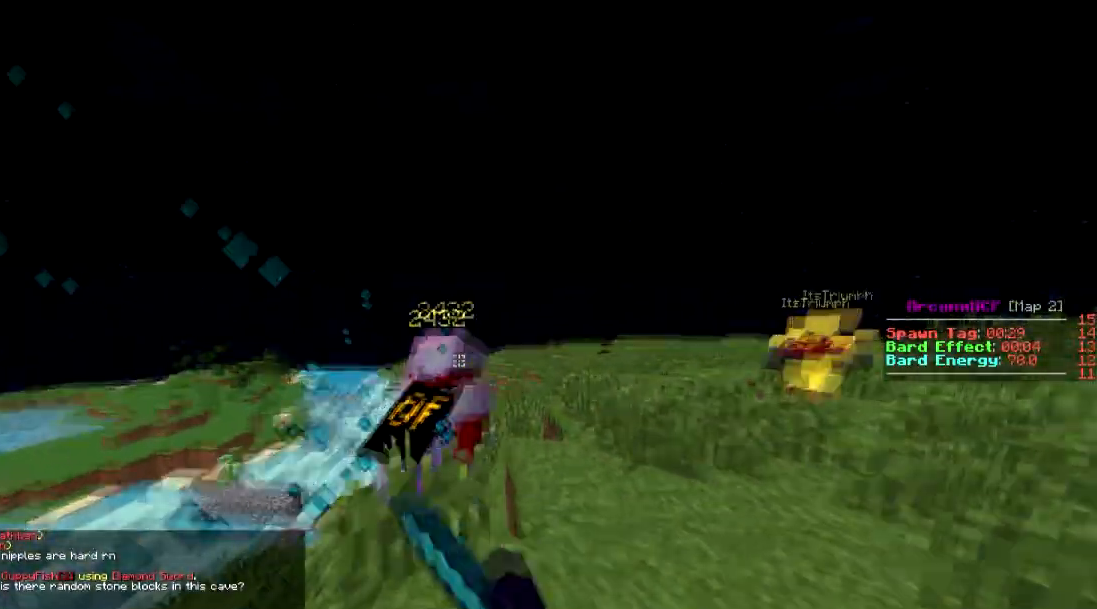
{"keys": ["w"], "events": [[67, "d", "down"], [217, "d", "up"]]}
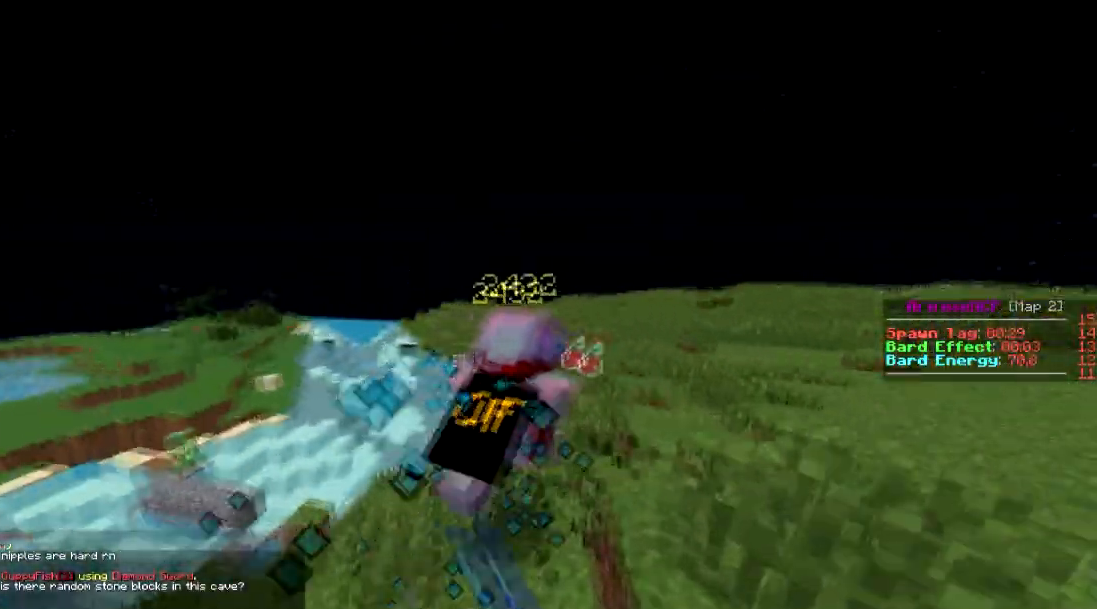
{"keys": ["w"], "events": []}
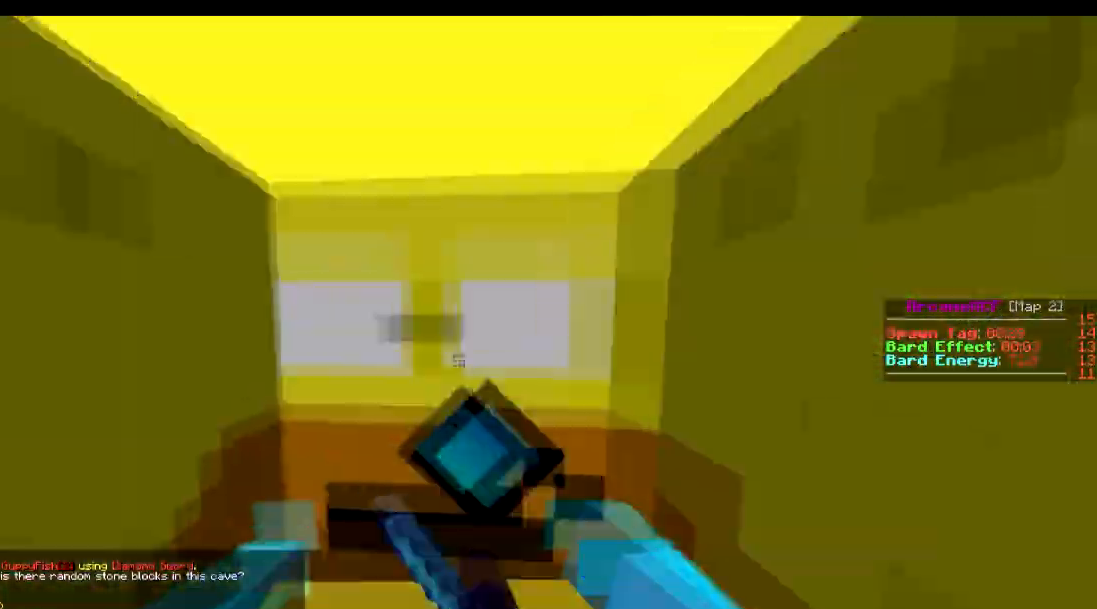
{"keys": ["w"], "events": []}
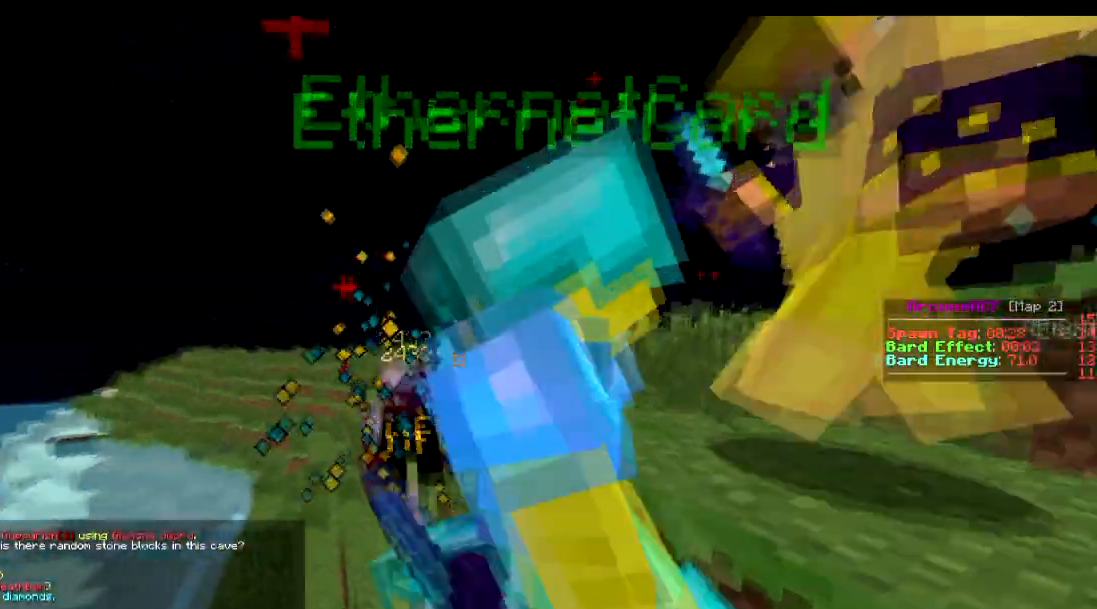
{"keys": ["w"], "events": []}
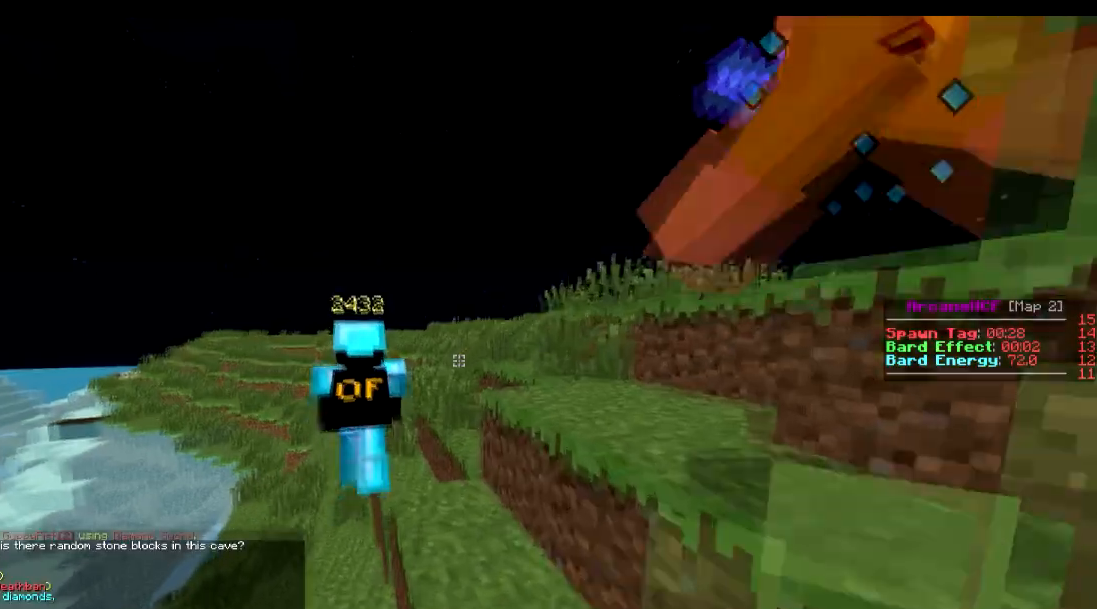
{"keys": ["w"], "events": []}
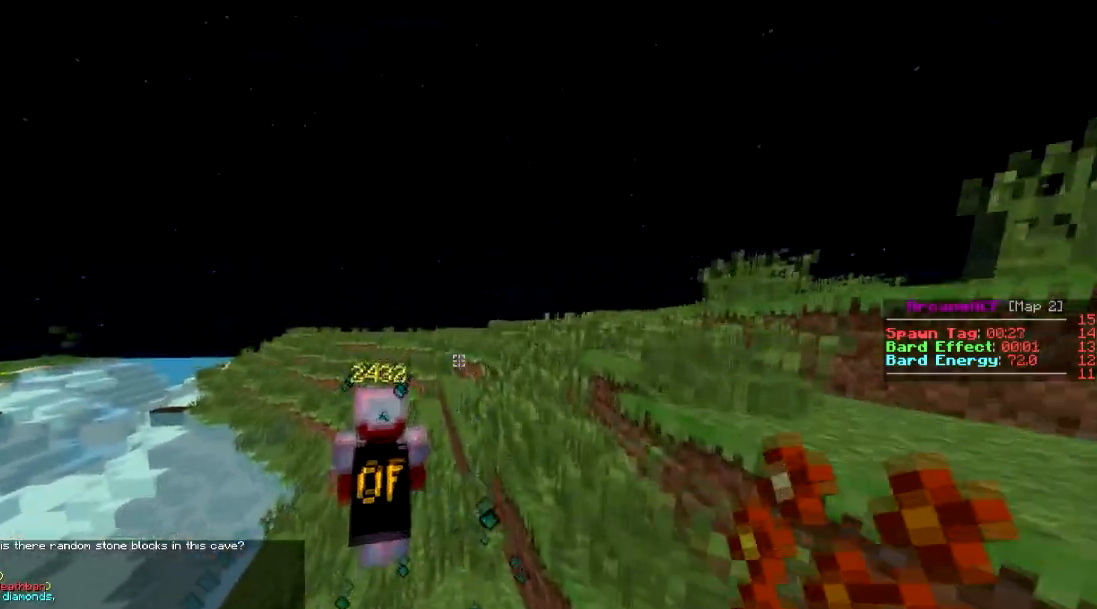
{"keys": ["w"], "events": []}
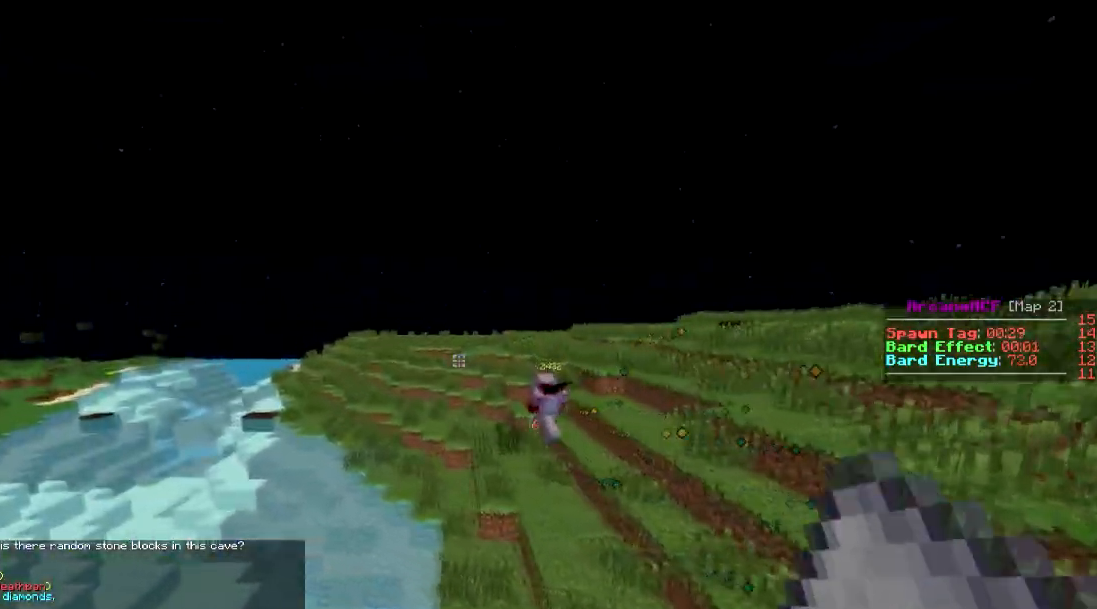
{"keys": ["d", "w"], "events": [[217, "d", "down"]]}
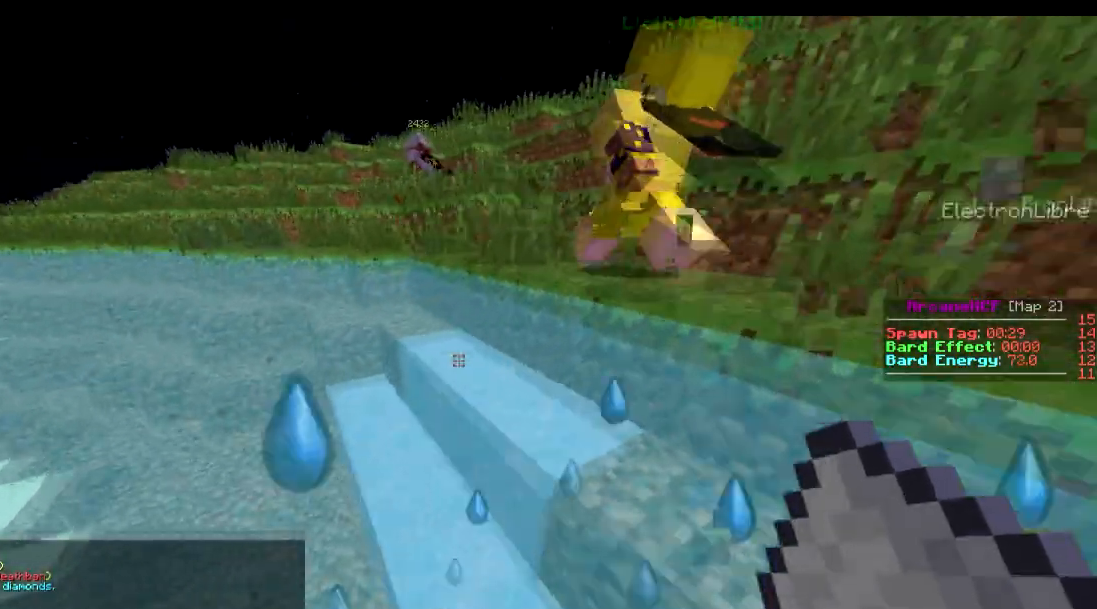
{"keys": ["a", "w"], "events": [[117, "d", "up"], [468, "a", "down"]]}
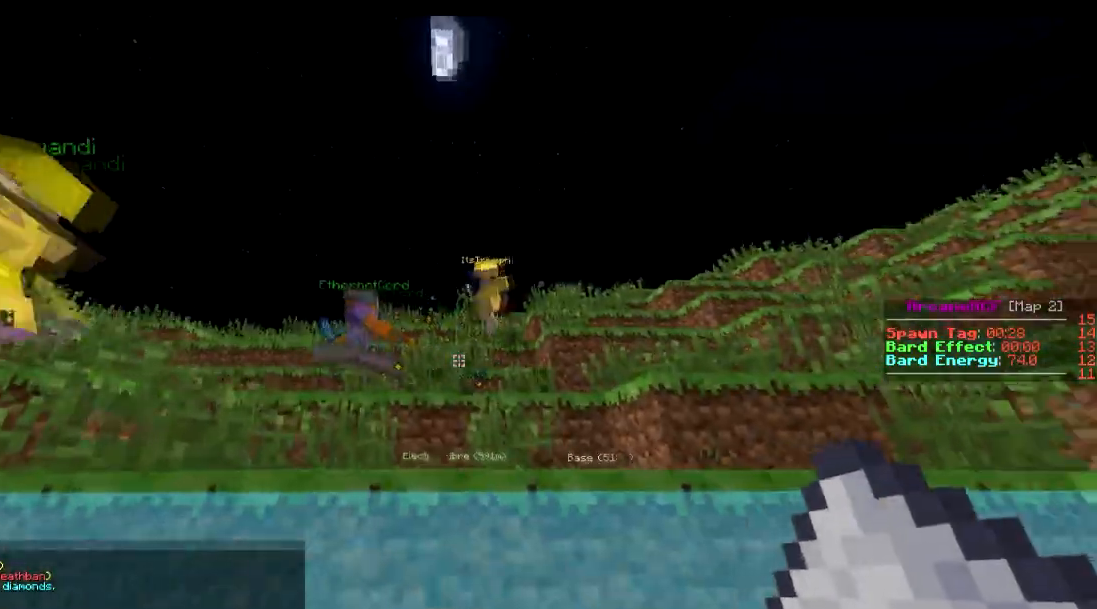
{"keys": ["w"], "events": [[217, "a", "up"]]}
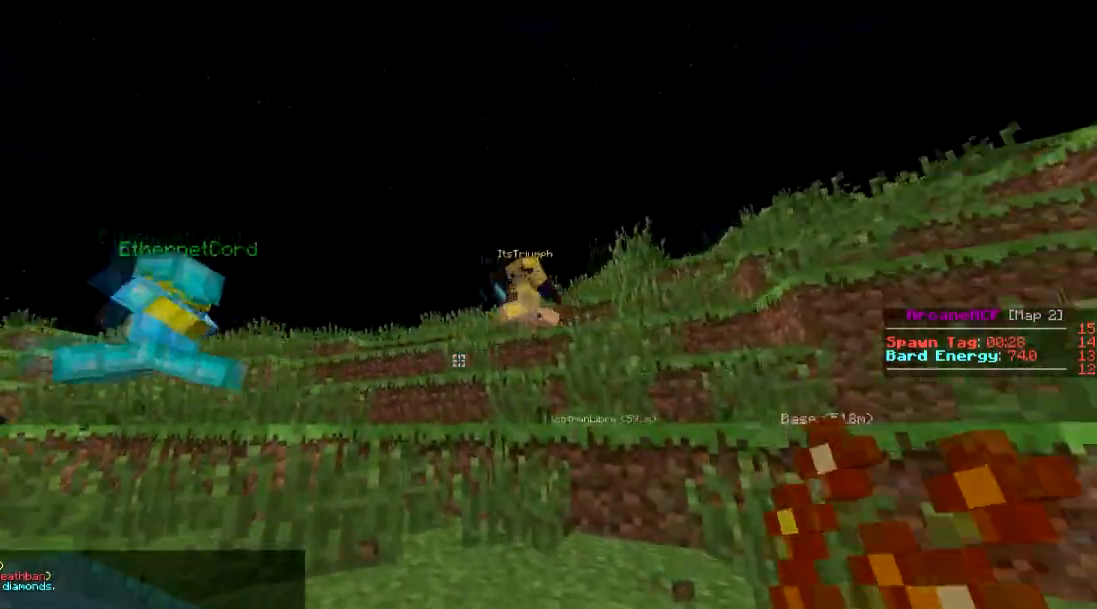
{"keys": ["w"], "events": []}
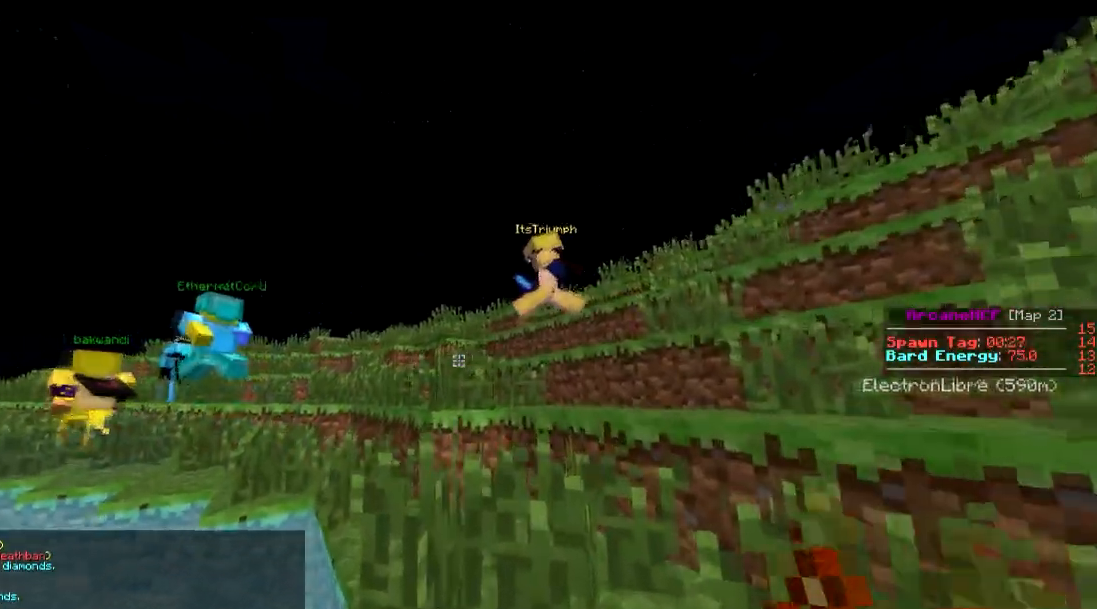
{"keys": ["w"], "events": []}
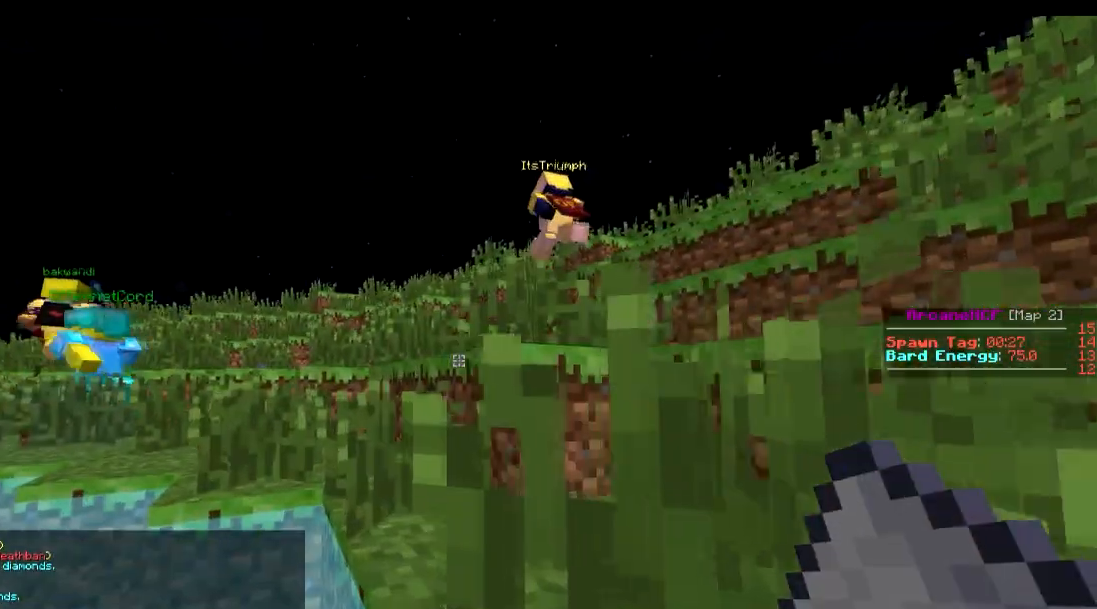
{"keys": ["w"], "events": []}
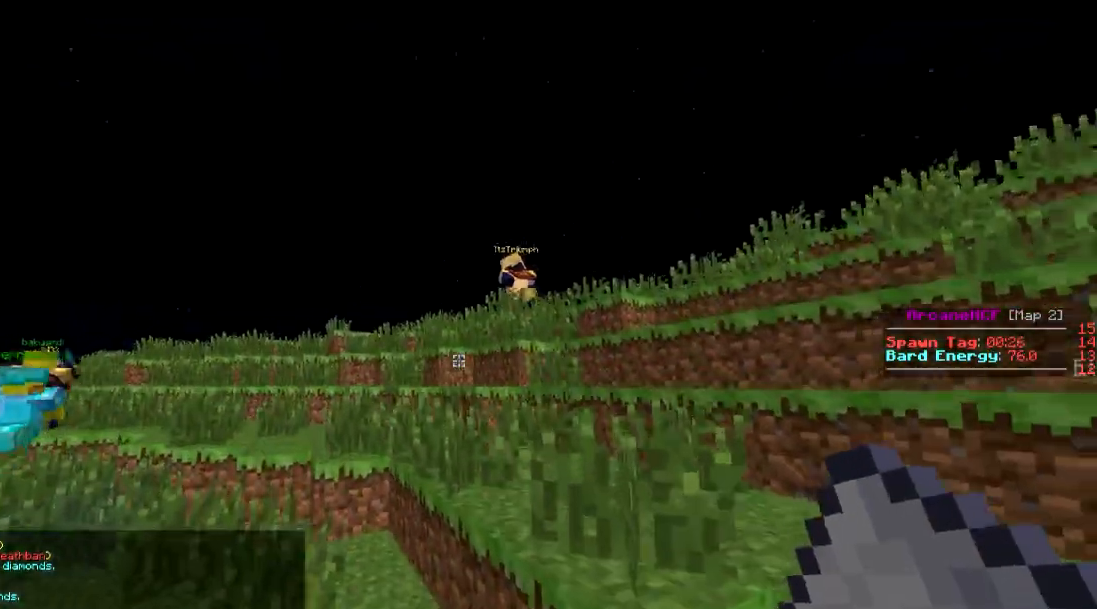
{"keys": ["w"], "events": []}
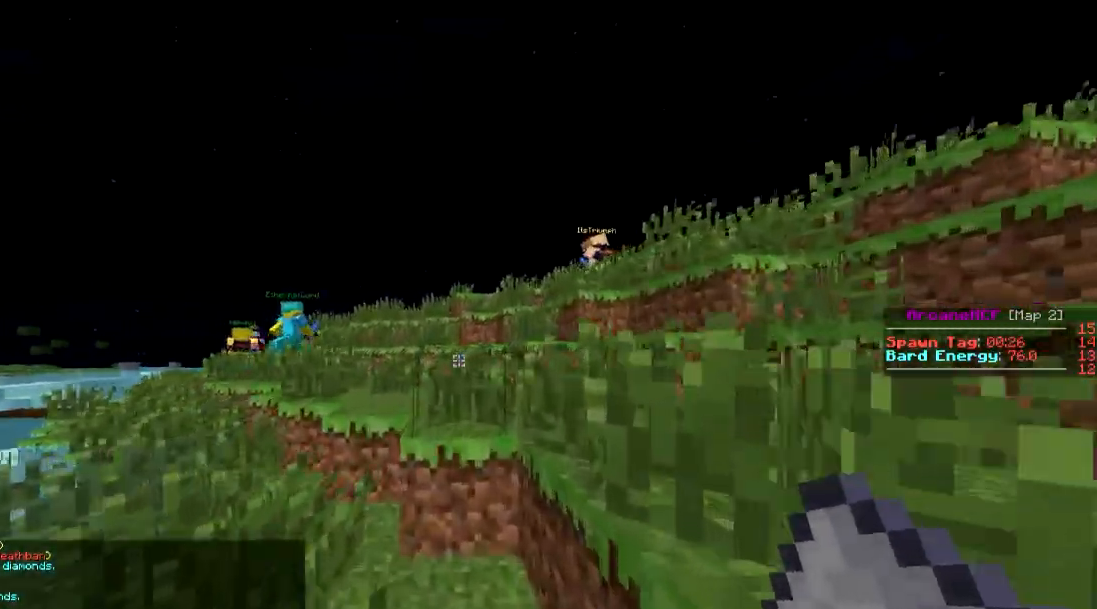
{"keys": ["w"], "events": []}
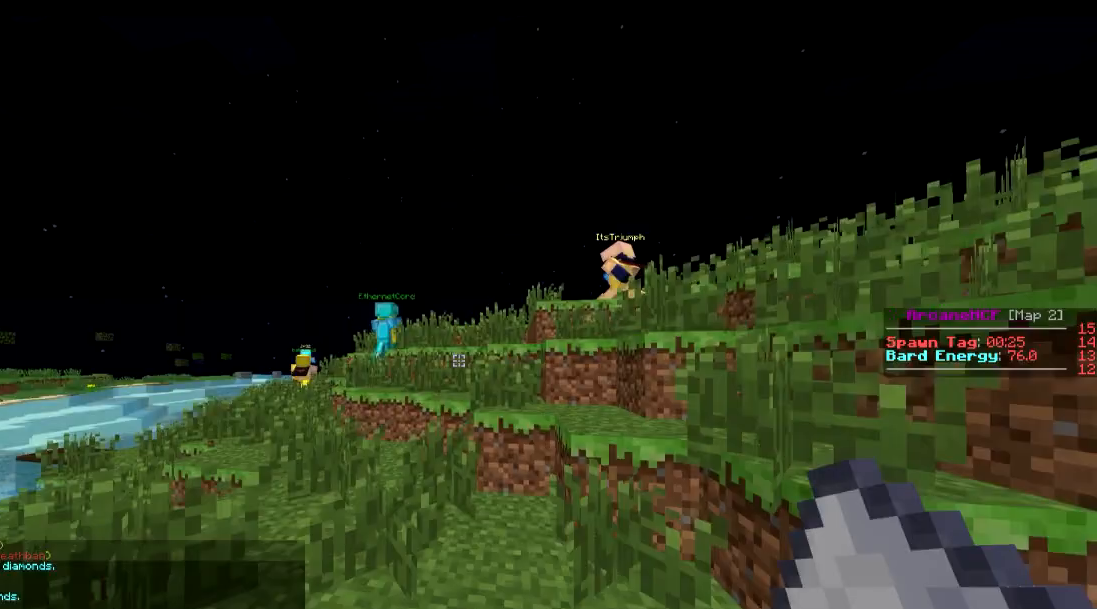
{"keys": ["w"], "events": []}
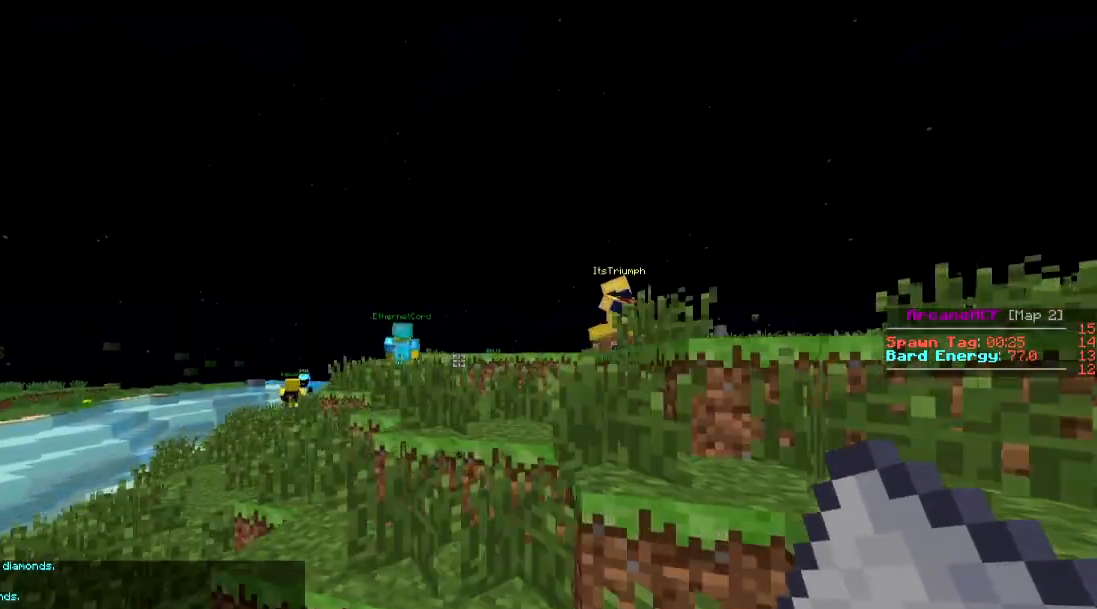
{"keys": ["w"], "events": []}
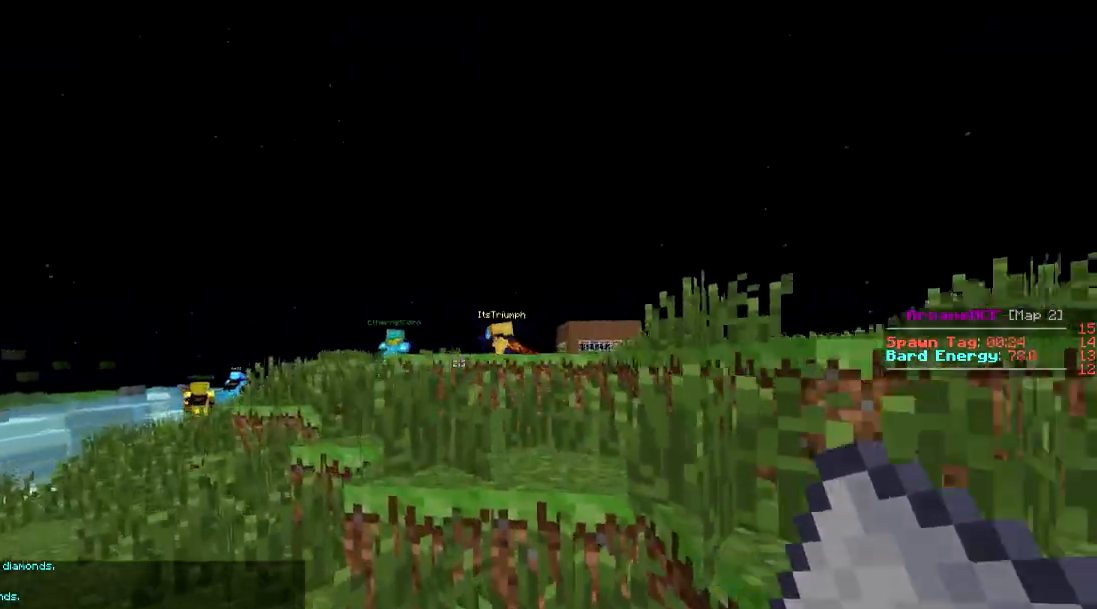
{"keys": ["w"], "events": [[17, "d", "down"], [217, "d", "up"]]}